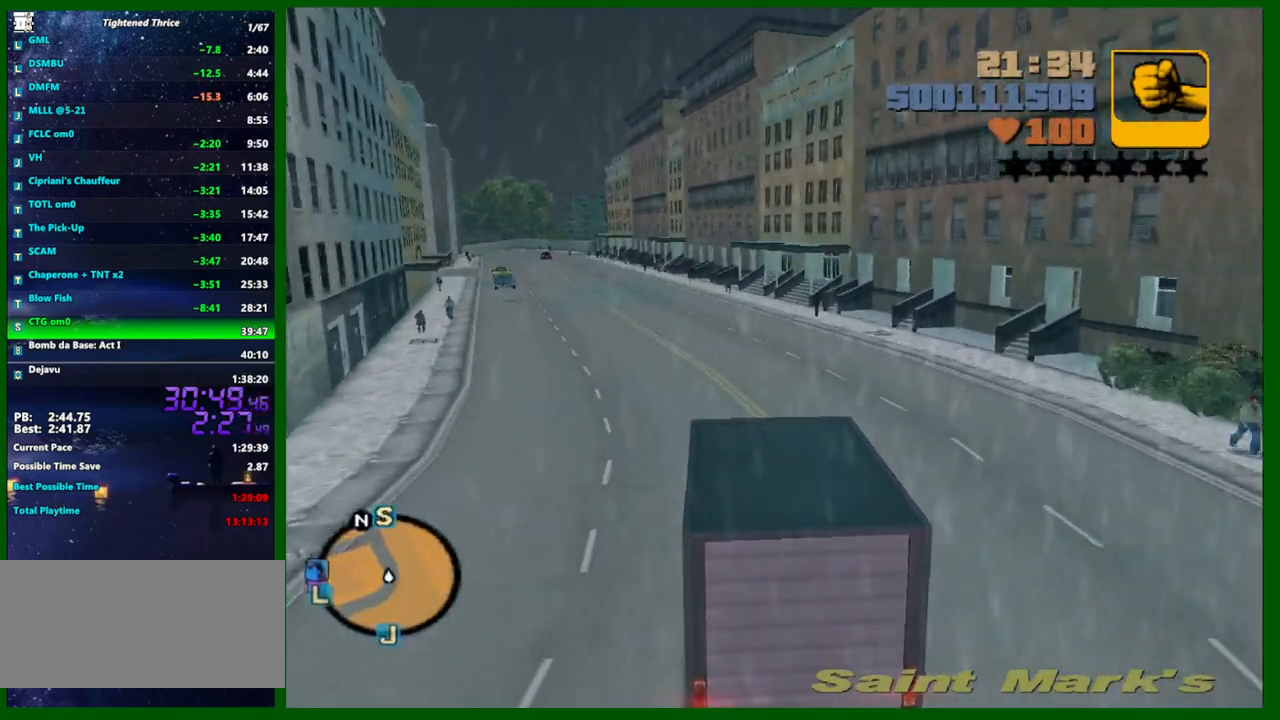
Gameplay with keyboard and mouse; each line is a JSON object with the keys and mouse buttons held at the frame after it. "events" lists presses ("down") and releases ("up") of "1", "2", "3", "4", "5", "a", "c", "caps_lock", "ctrl", "d", "down", "e", "escape", "f", "f1", "f2", "f3", "g", "h", "left", "q", "right", "s", "shift", "space", "tab", "up", "v", "w", "x", "y", "z", "mouse_left", "mouse_middle", "mouse_right", "mouse_wheel_up" and "mouse_wheel_down" between this image and that frame as [ms after this image, input, new state], when the widget could be followed in between. "mouse_left", "mouse_middle", "mouse_right", "mouse_wheel_up", "mouse_wheel_down" = the "left", "middle", "right", "wheel_up", "wheel_down" buttons of the "mouse" list. No other keys are recorded. "mouse_move" is the direction in which the mouse moves at that frame (one of eight, or "still"), when it could be read.
{"keys": ["w"], "mouse": [], "mouse_move": "still", "events": [[50, "a", "up"], [183, "a", "down"], [233, "a", "up"], [417, "a", "down"], [467, "a", "up"]]}
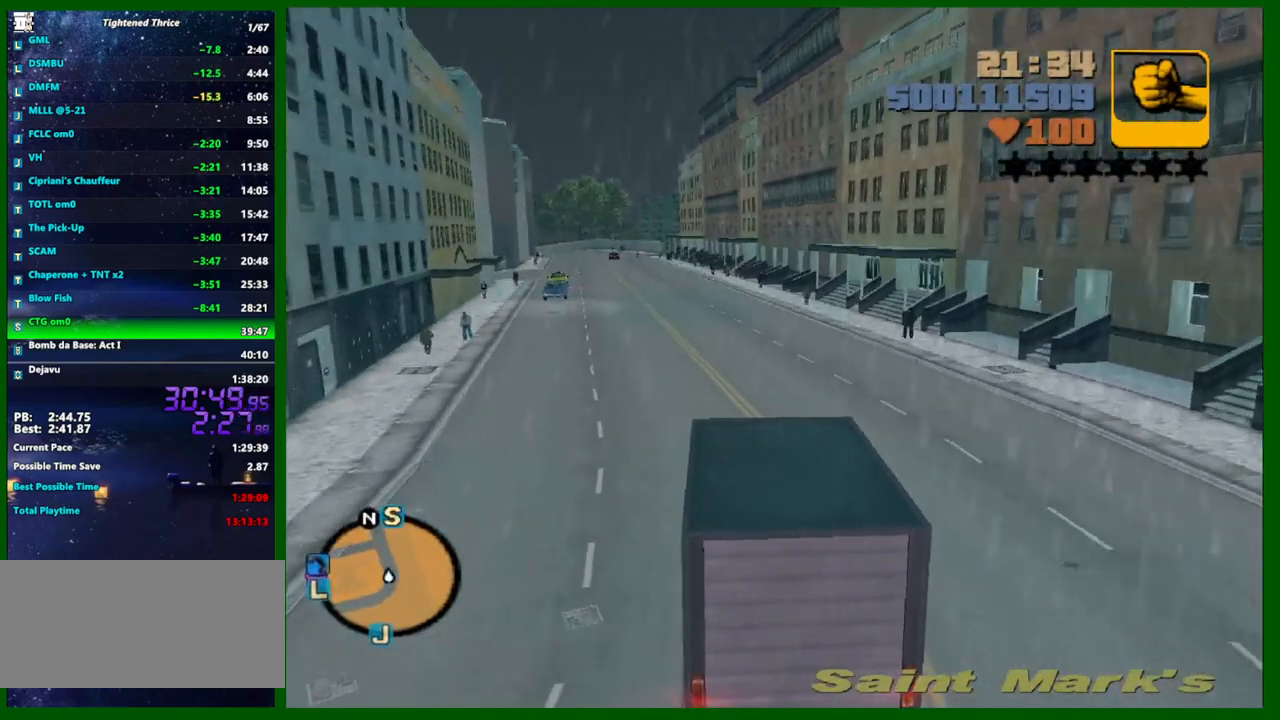
{"keys": ["w"], "mouse": [], "mouse_move": "still", "events": [[433, "a", "down"], [483, "a", "up"]]}
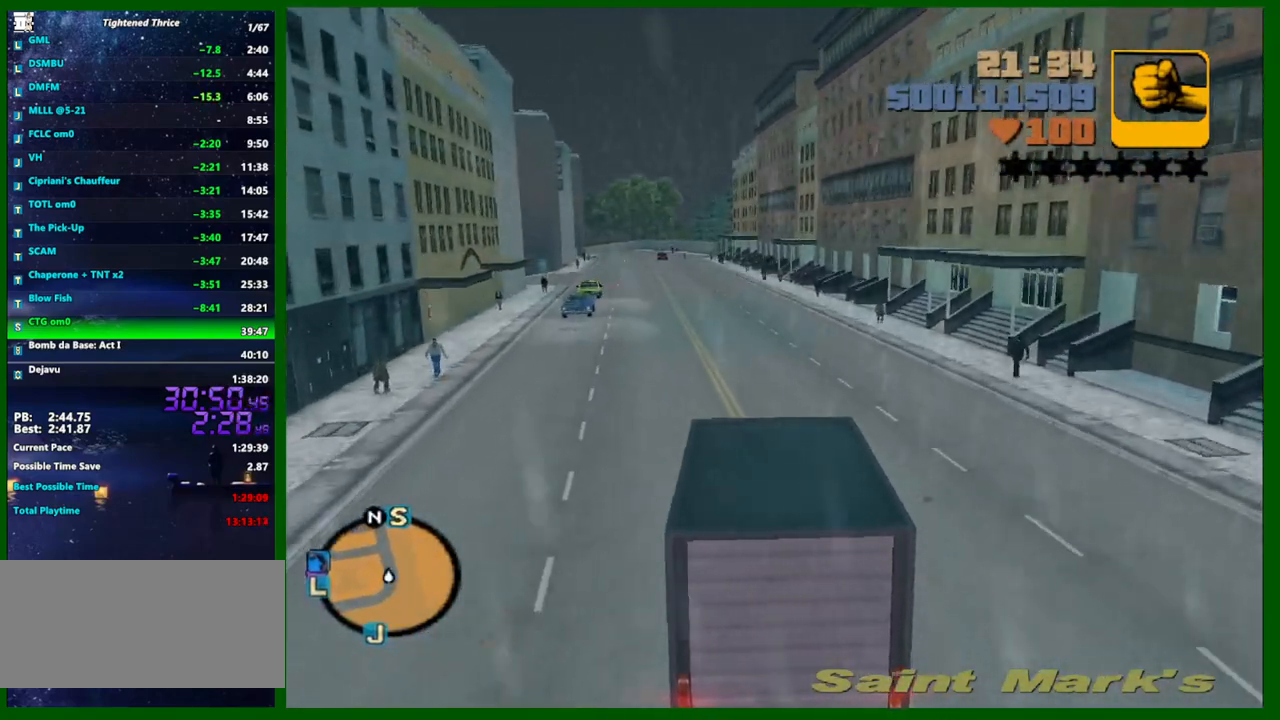
{"keys": ["a", "w"], "mouse": [], "mouse_move": "still", "events": [[217, "a", "down"], [317, "a", "up"], [500, "a", "down"]]}
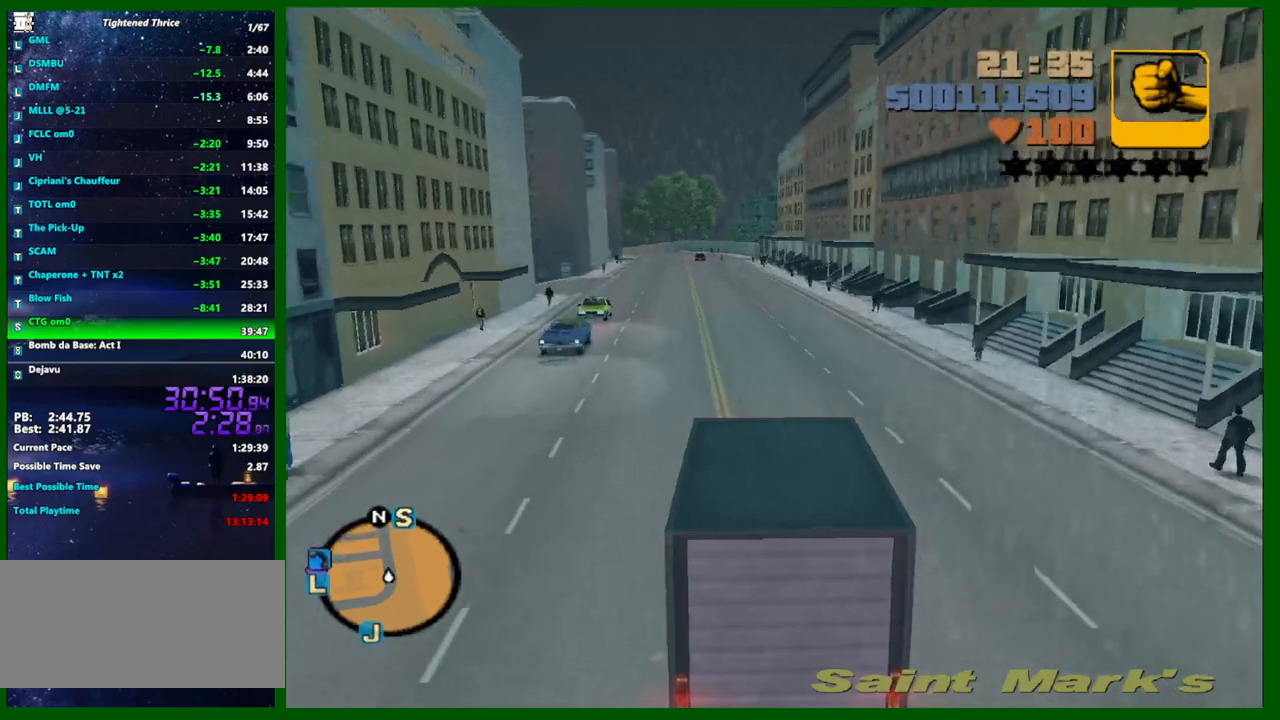
{"keys": ["w"], "mouse": [], "mouse_move": "still", "events": [[83, "a", "up"]]}
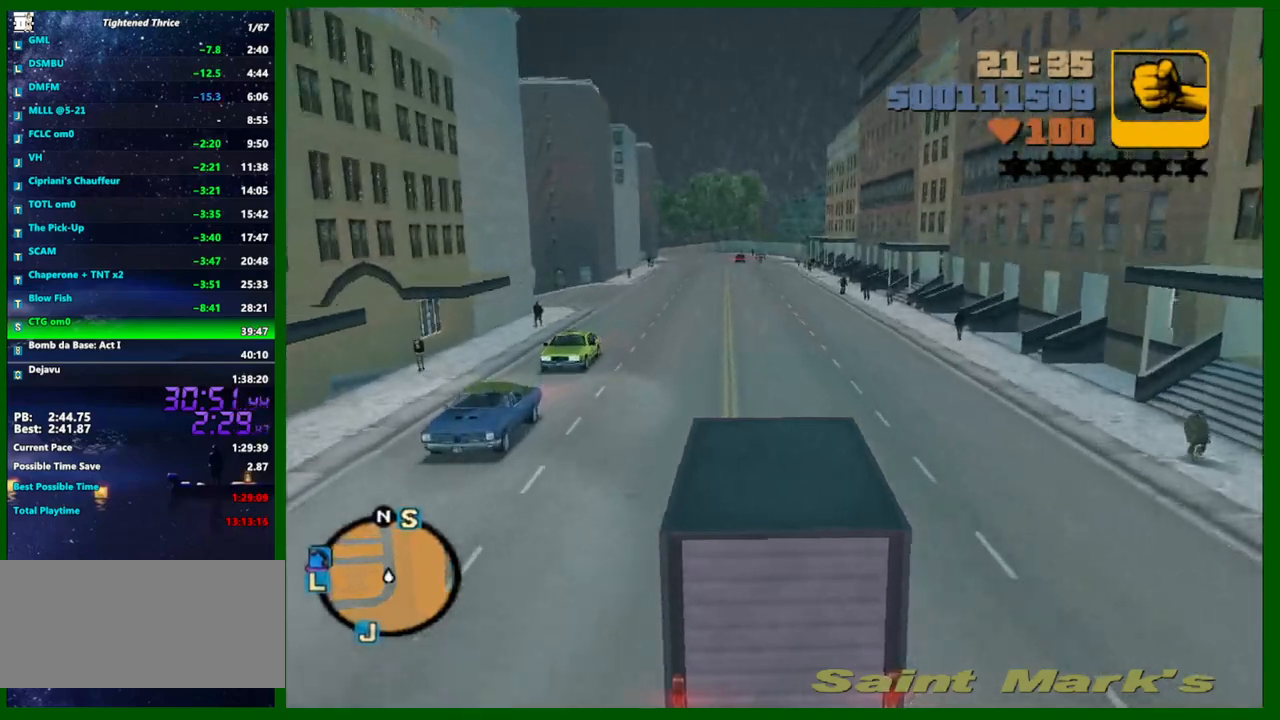
{"keys": ["a", "w"], "mouse": [], "mouse_move": "still", "events": [[433, "a", "down"]]}
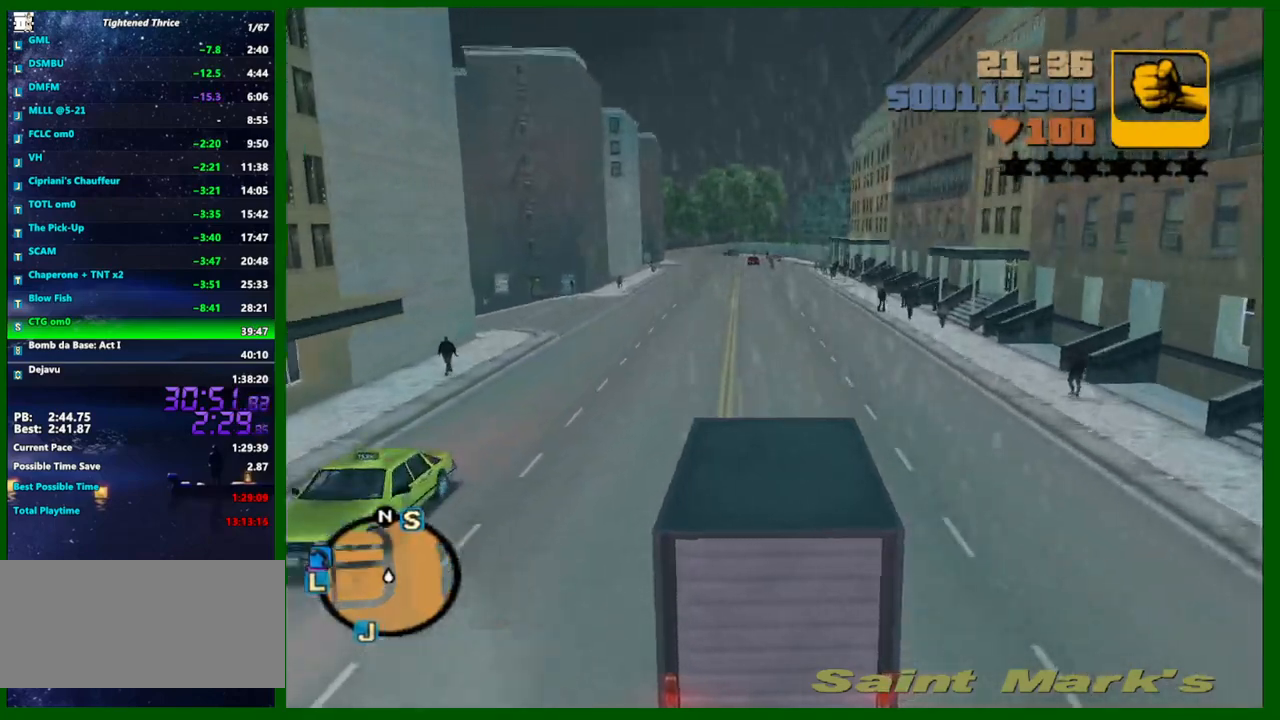
{"keys": ["w"], "mouse": [], "mouse_move": "still", "events": [[33, "a", "up"]]}
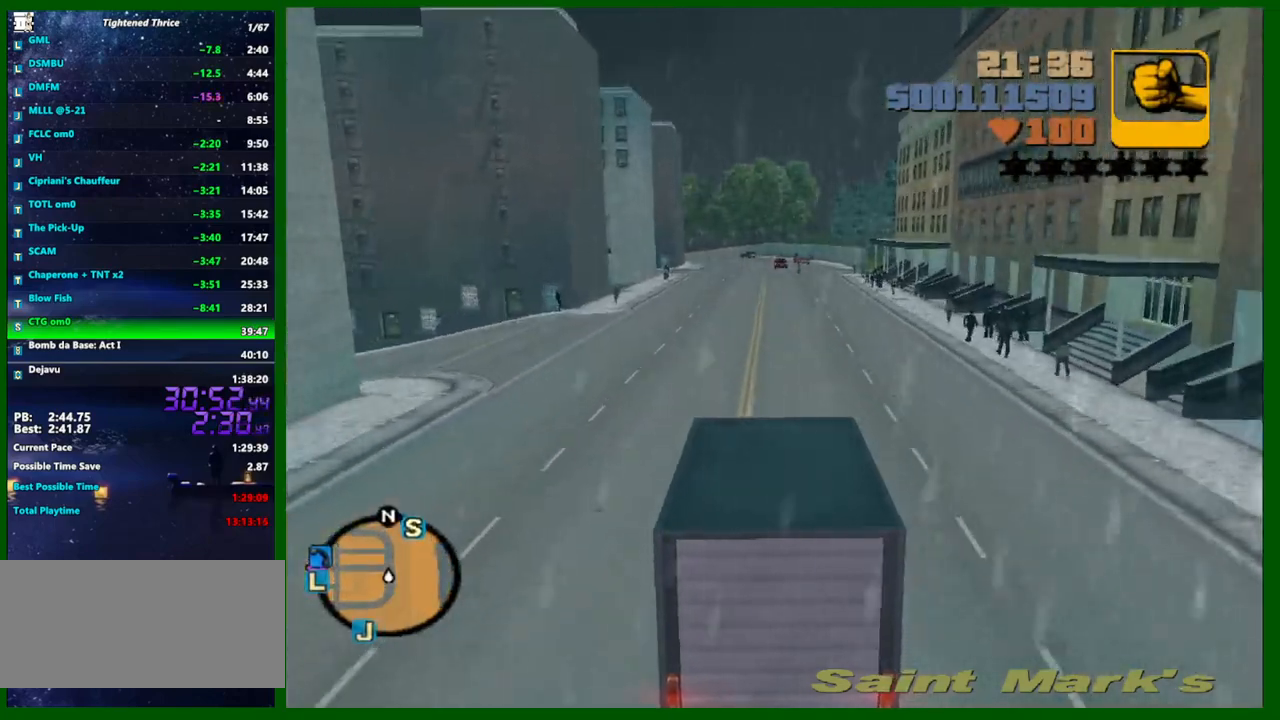
{"keys": ["w"], "mouse": [], "mouse_move": "still", "events": []}
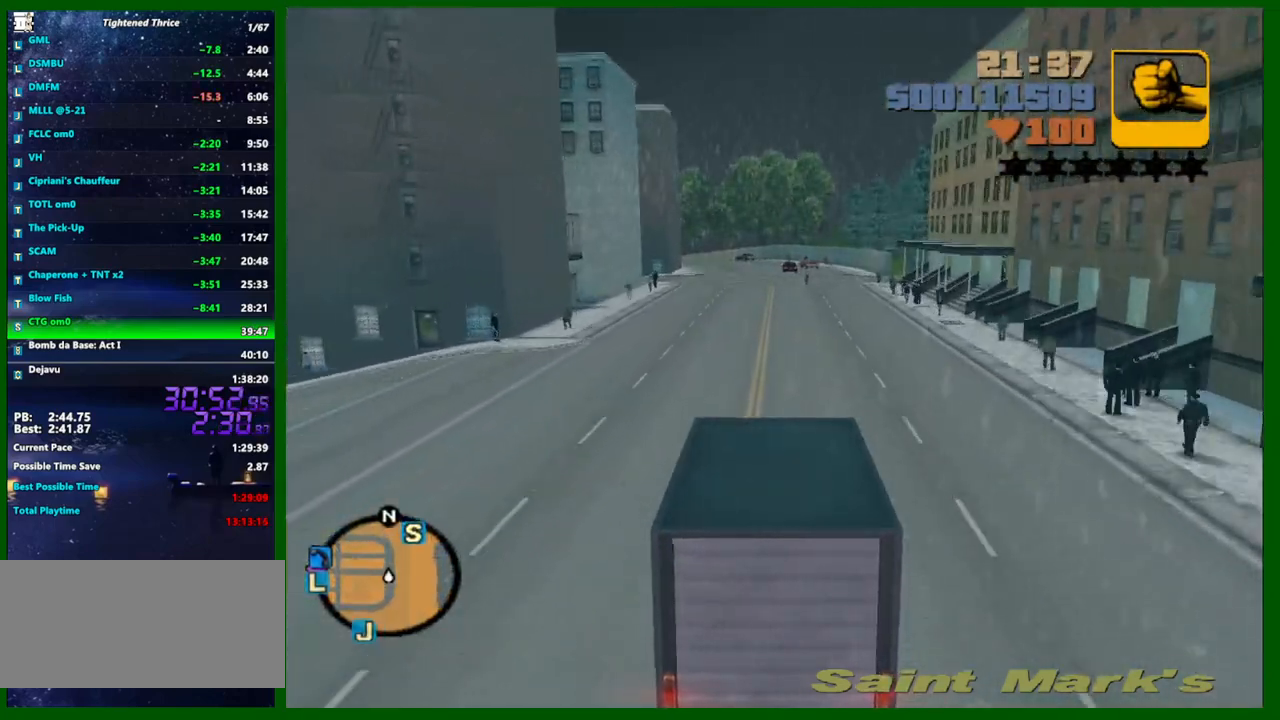
{"keys": ["w"], "mouse": [], "mouse_move": "still", "events": []}
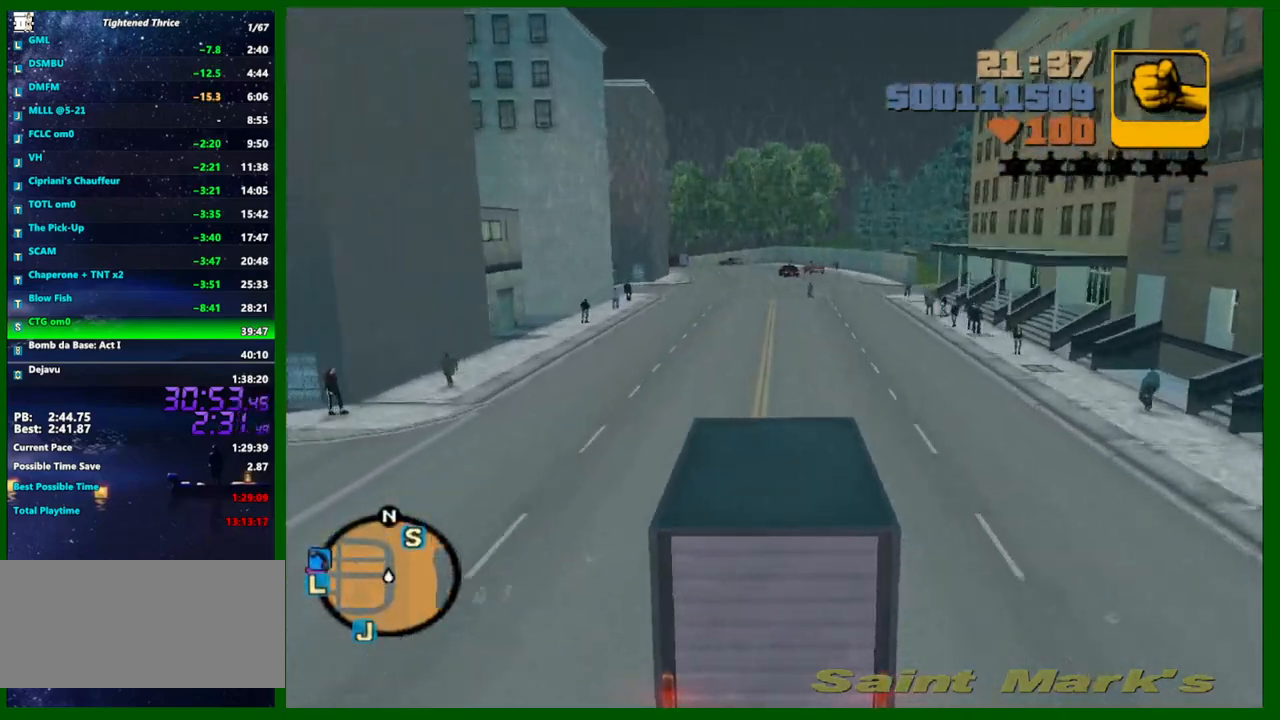
{"keys": ["w"], "mouse": [], "mouse_move": "still", "events": [[83, "d", "down"], [167, "d", "up"], [350, "d", "down"], [450, "d", "up"]]}
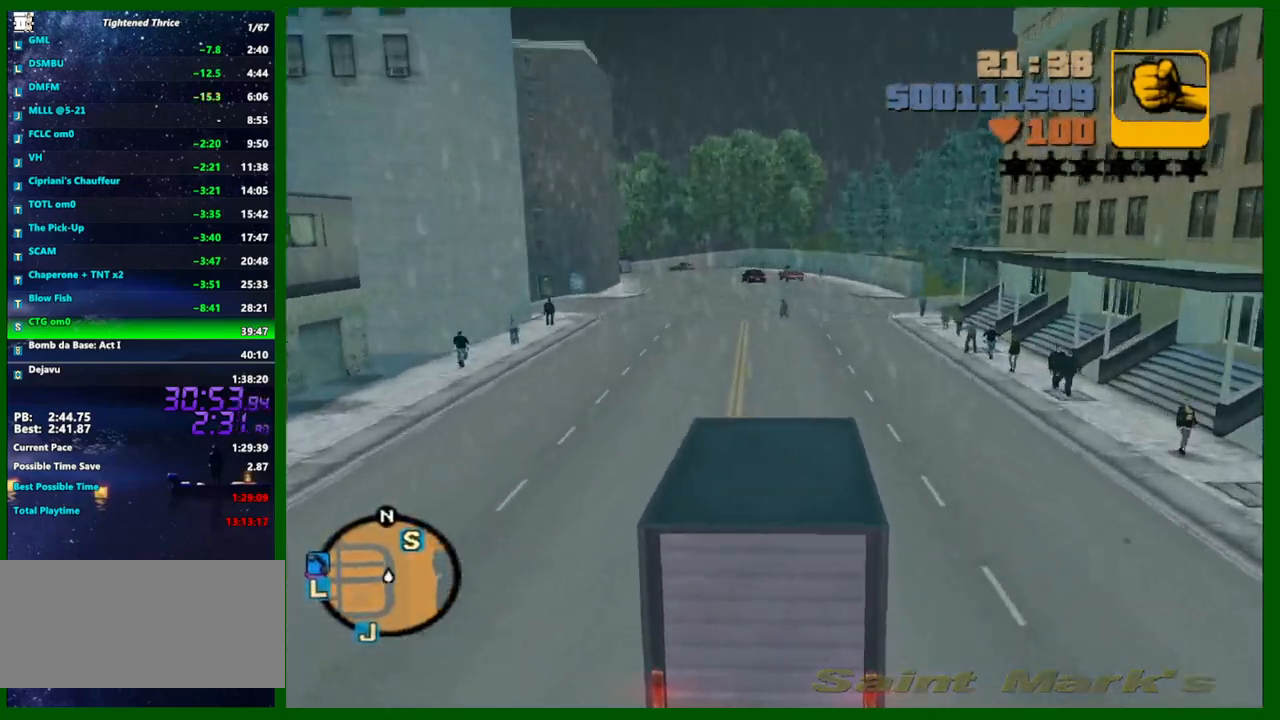
{"keys": ["d", "w"], "mouse": [], "mouse_move": "still", "events": [[133, "d", "down"], [233, "d", "up"], [367, "d", "down"]]}
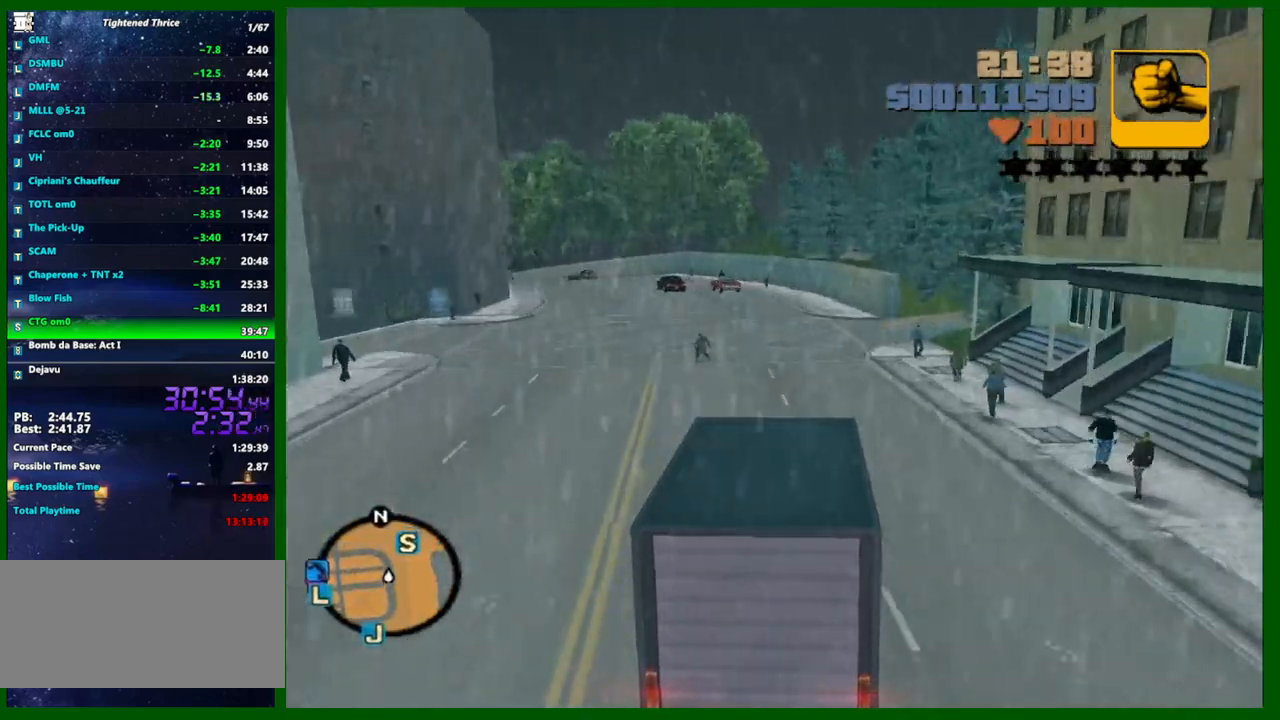
{"keys": ["d", "space"], "mouse": [], "mouse_move": "still", "events": [[17, "d", "up"], [17, "w", "up"], [150, "s", "down"], [250, "d", "down"], [300, "s", "up"], [300, "space", "down"]]}
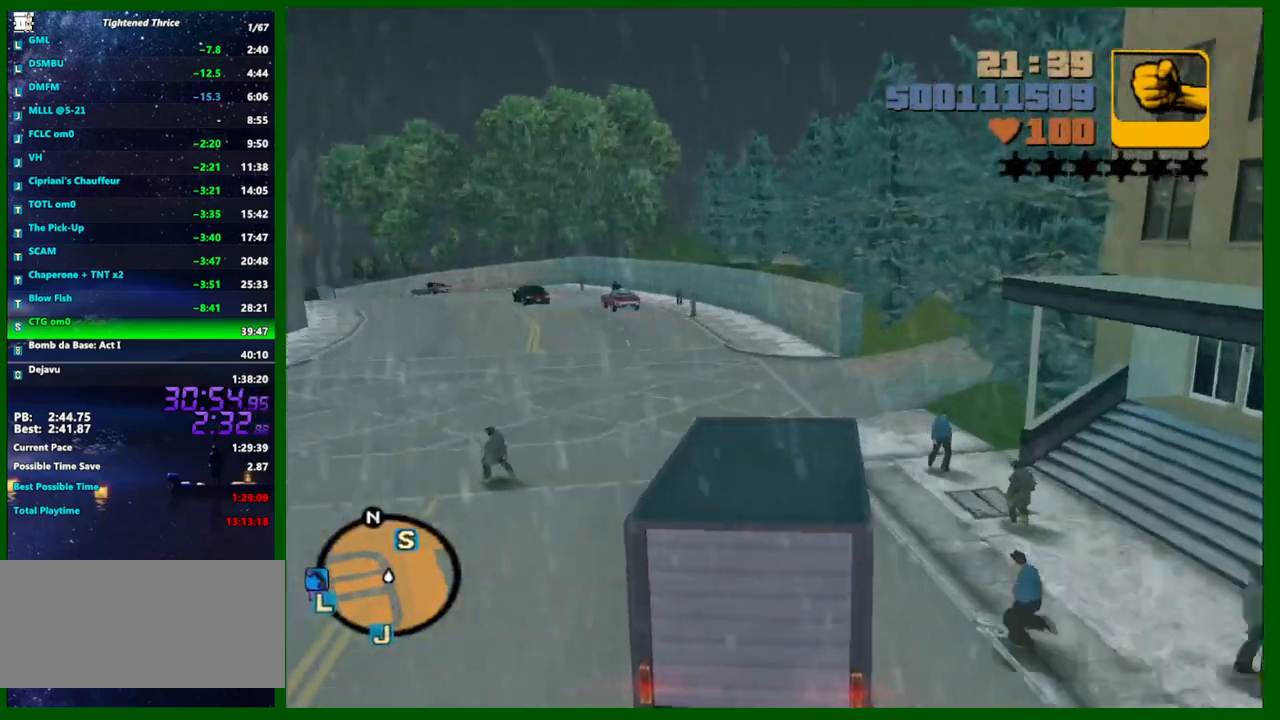
{"keys": ["d"], "mouse": [], "mouse_move": "still", "events": [[33, "space", "up"]]}
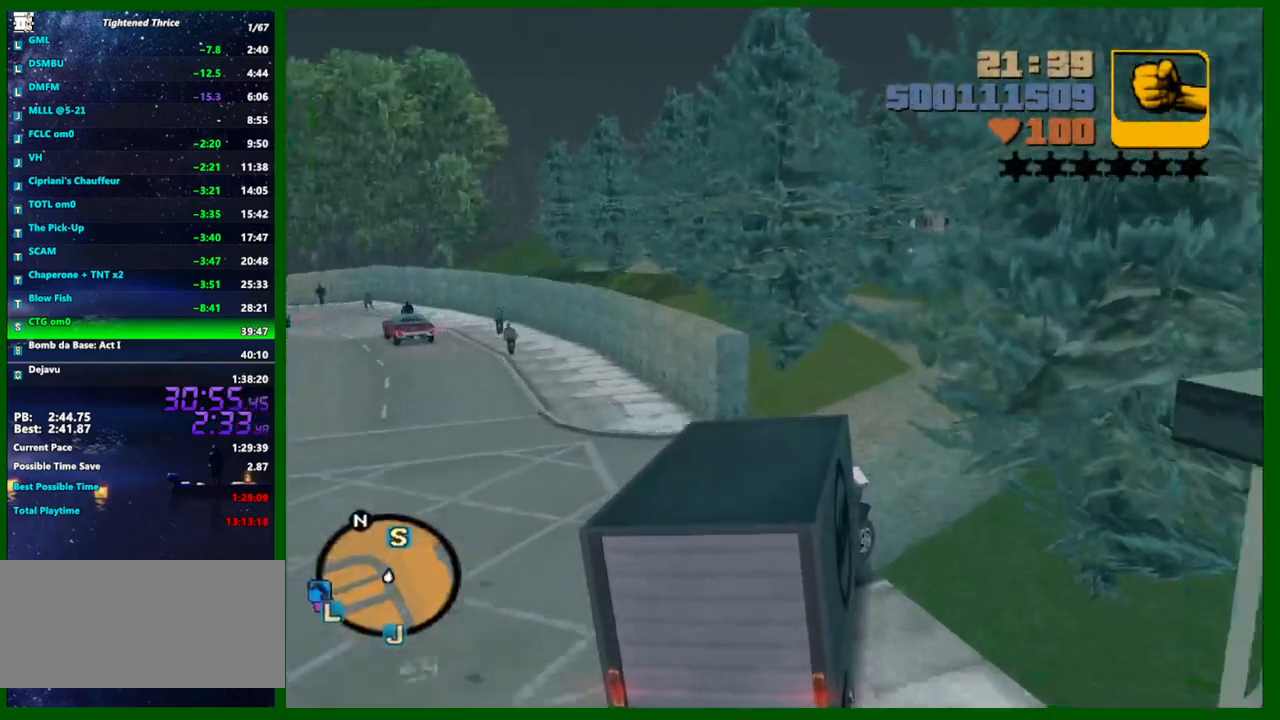
{"keys": ["a", "w"], "mouse": [], "mouse_move": "still", "events": [[133, "d", "up"], [317, "a", "down"], [317, "w", "down"]]}
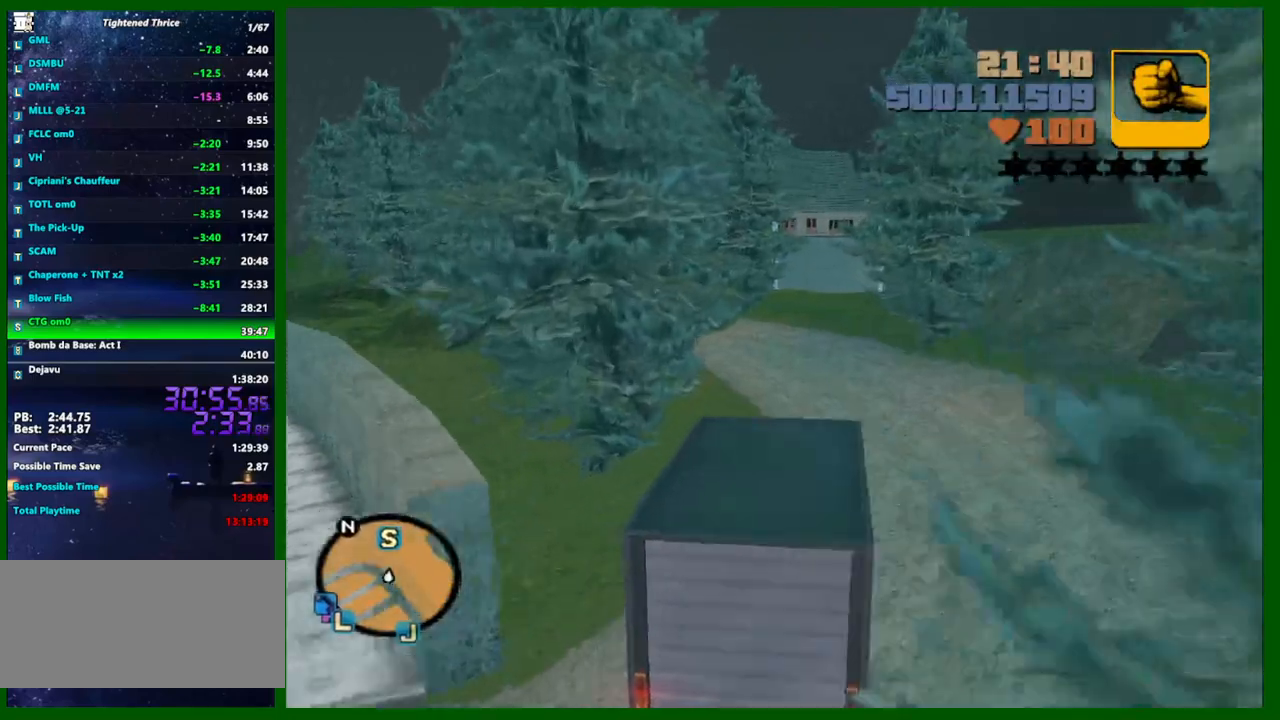
{"keys": ["a", "w"], "mouse": [], "mouse_move": "still", "events": [[17, "a", "up"], [200, "a", "down"]]}
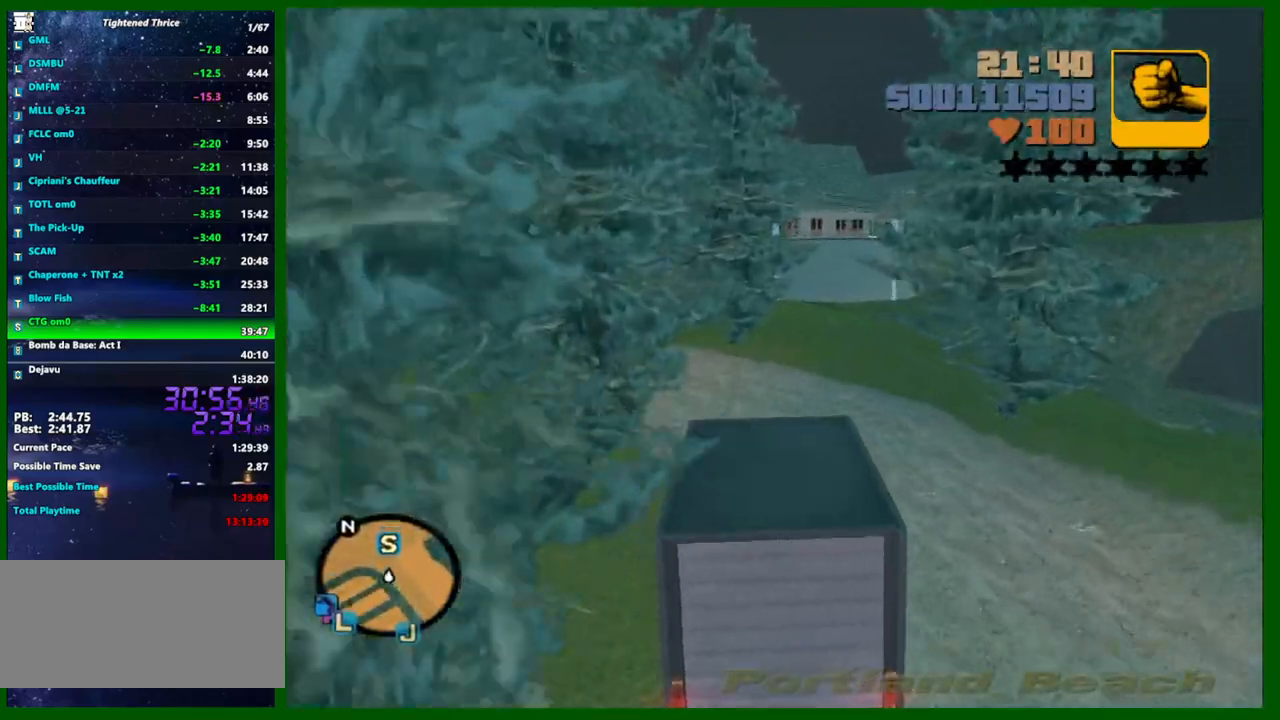
{"keys": ["a", "w"], "mouse": [], "mouse_move": "still", "events": [[67, "space", "down"], [167, "space", "up"], [217, "a", "up"], [267, "a", "down"]]}
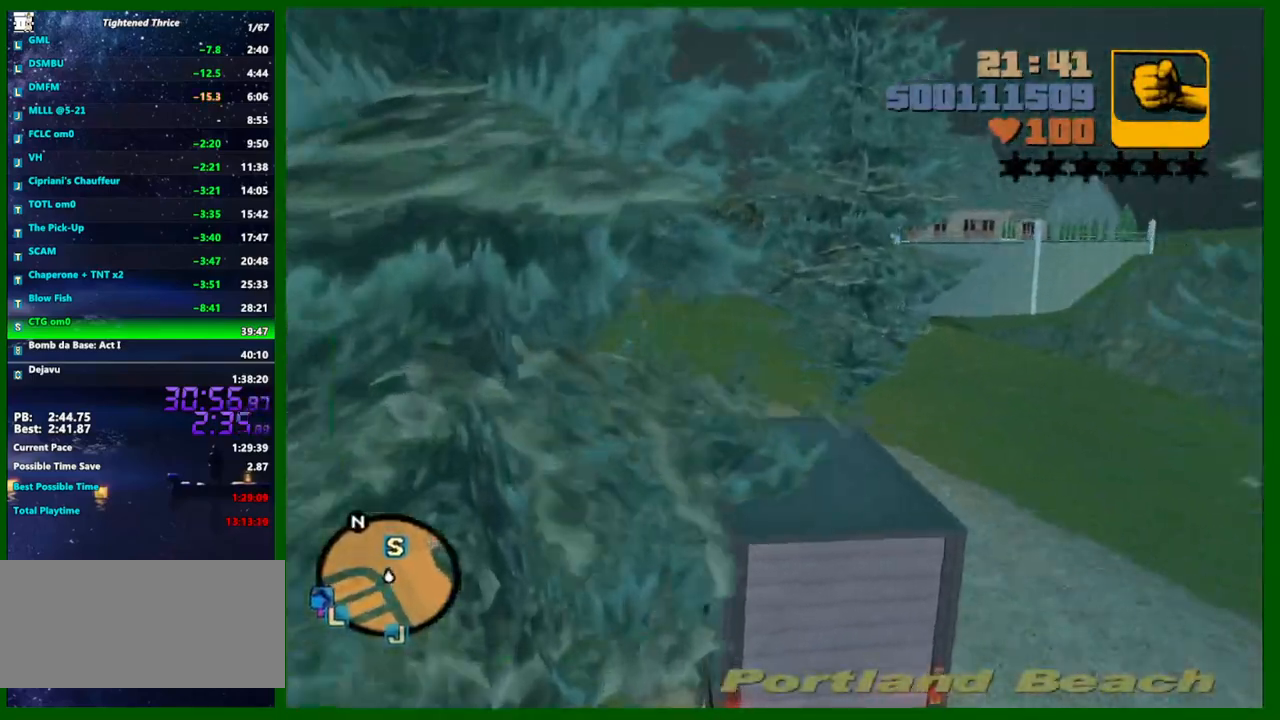
{"keys": ["a", "w"], "mouse": [], "mouse_move": "still", "events": []}
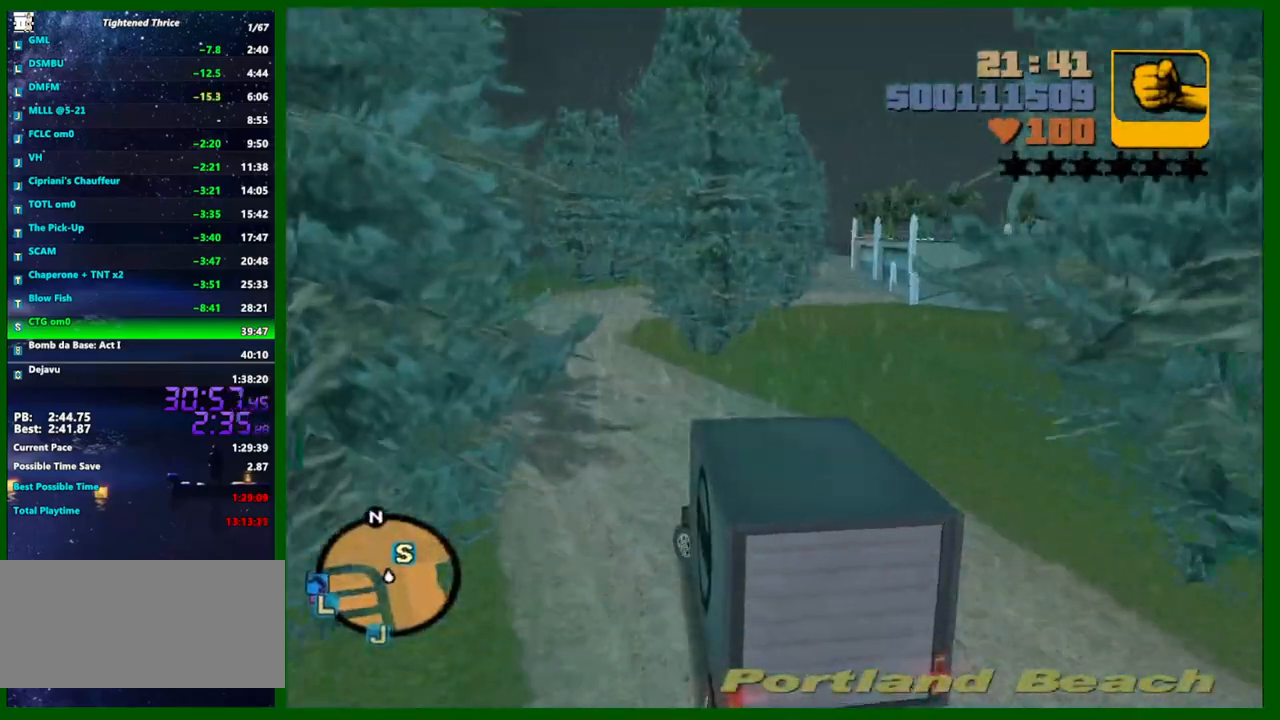
{"keys": ["w"], "mouse": [], "mouse_move": "still", "events": [[250, "a", "up"]]}
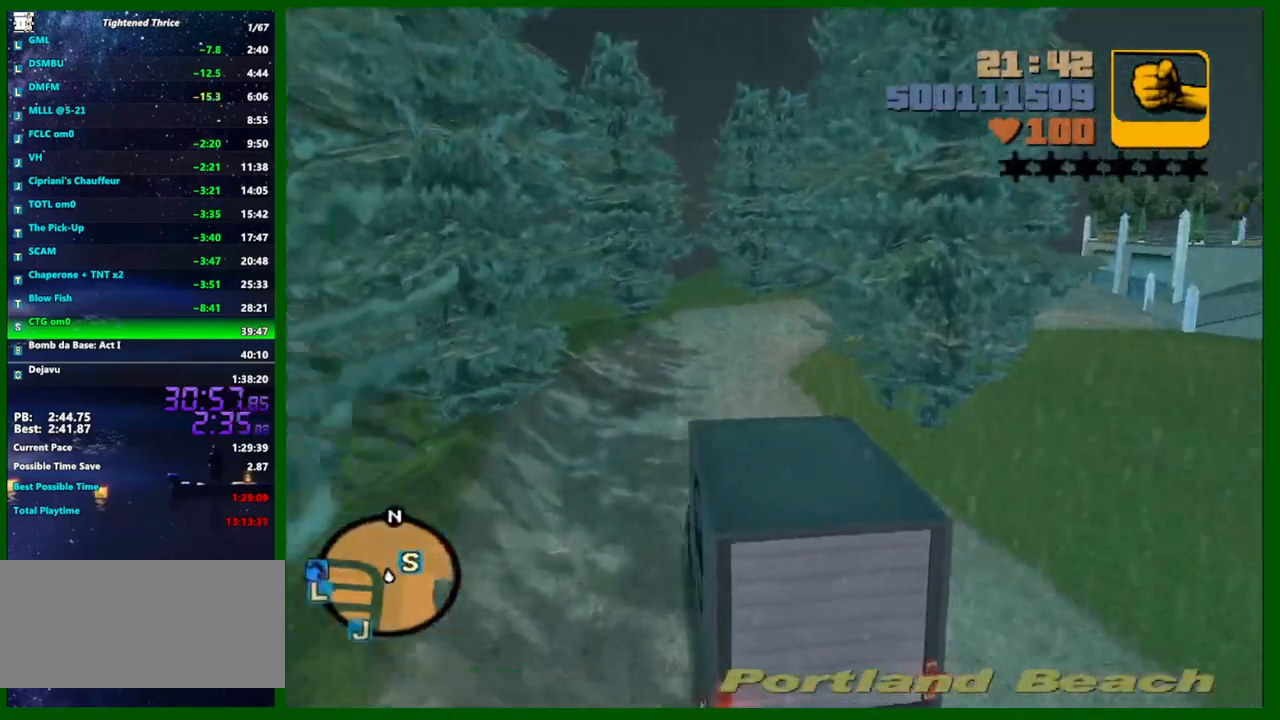
{"keys": ["d", "w"], "mouse": [], "mouse_move": "still", "events": [[33, "d", "down"]]}
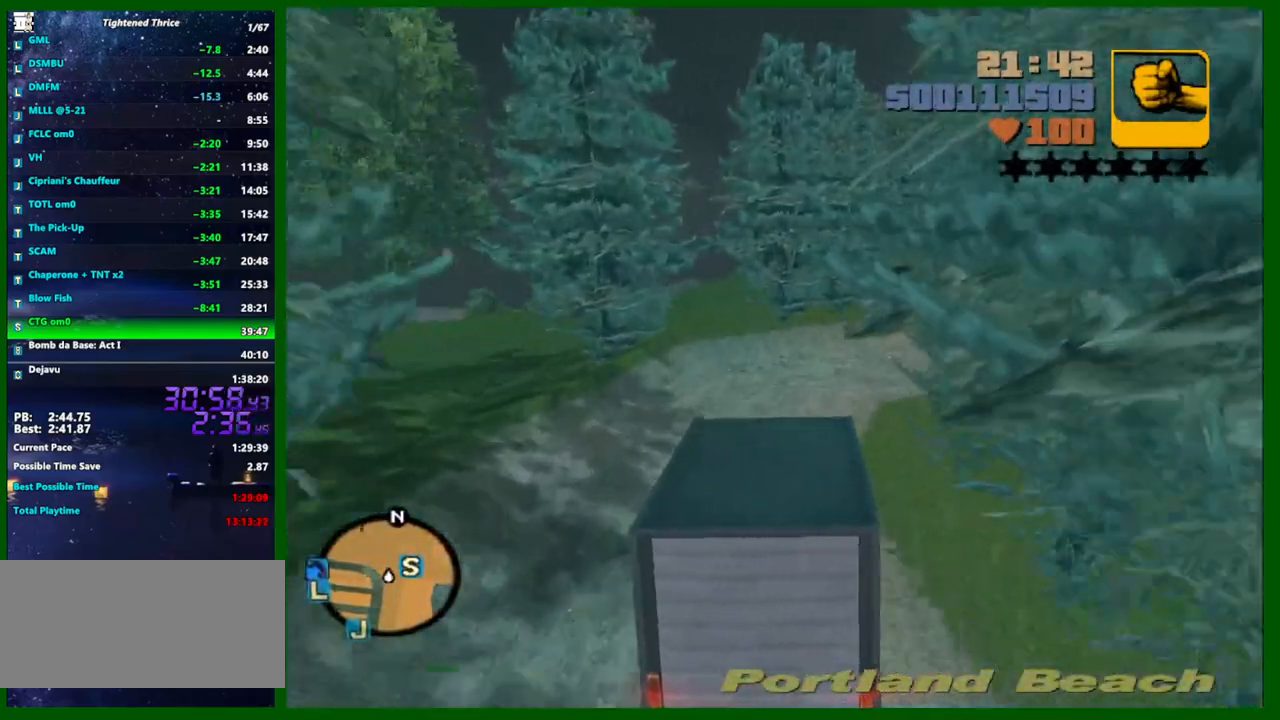
{"keys": ["d", "space", "w"], "mouse": [], "mouse_move": "still", "events": [[183, "space", "down"]]}
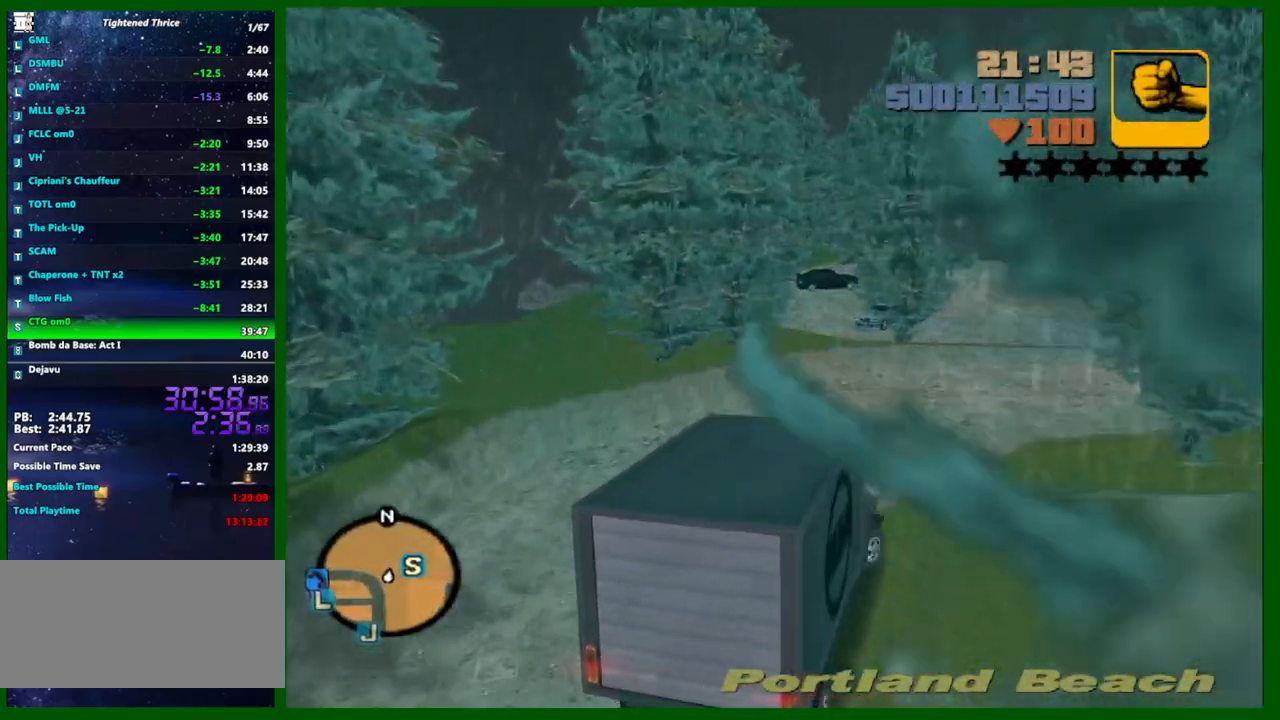
{"keys": ["d", "w"], "mouse": [], "mouse_move": "still", "events": [[17, "space", "up"]]}
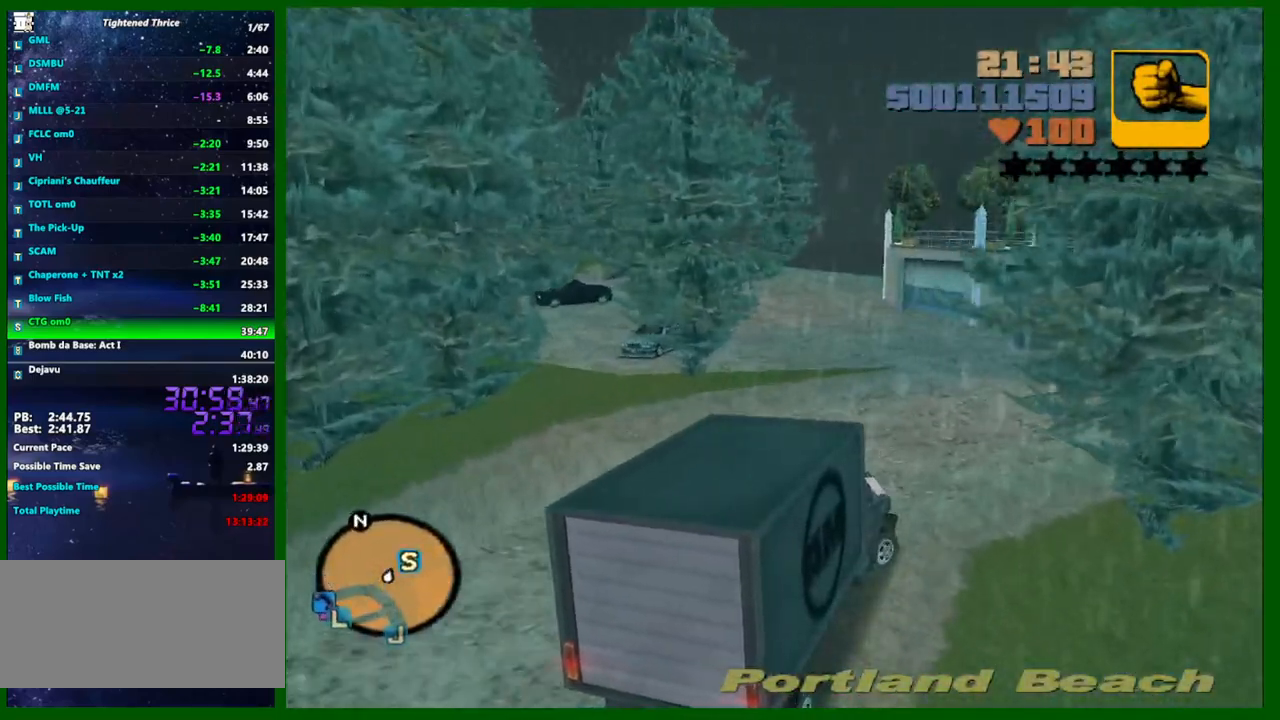
{"keys": ["d", "w"], "mouse": [], "mouse_move": "still", "events": [[300, "space", "down"], [450, "space", "up"]]}
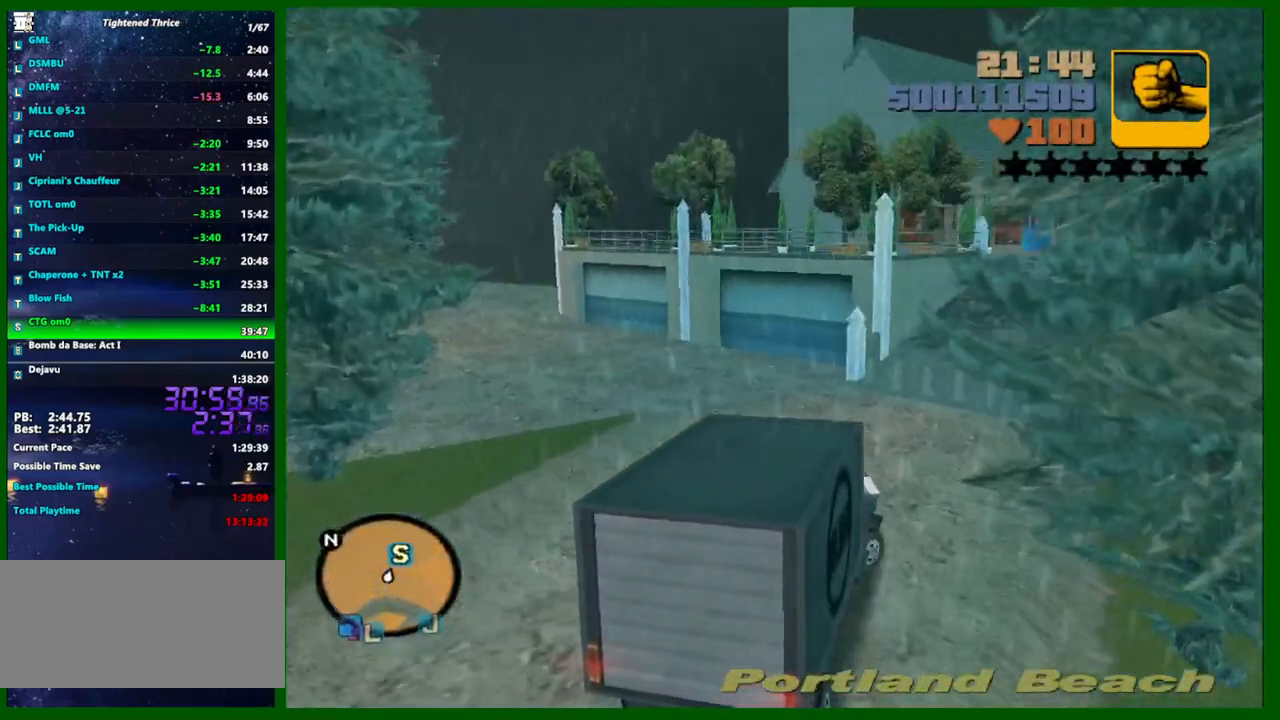
{"keys": ["d", "space"], "mouse": [], "mouse_move": "still", "events": [[50, "space", "down"], [83, "space", "up"], [417, "space", "down"], [467, "w", "up"]]}
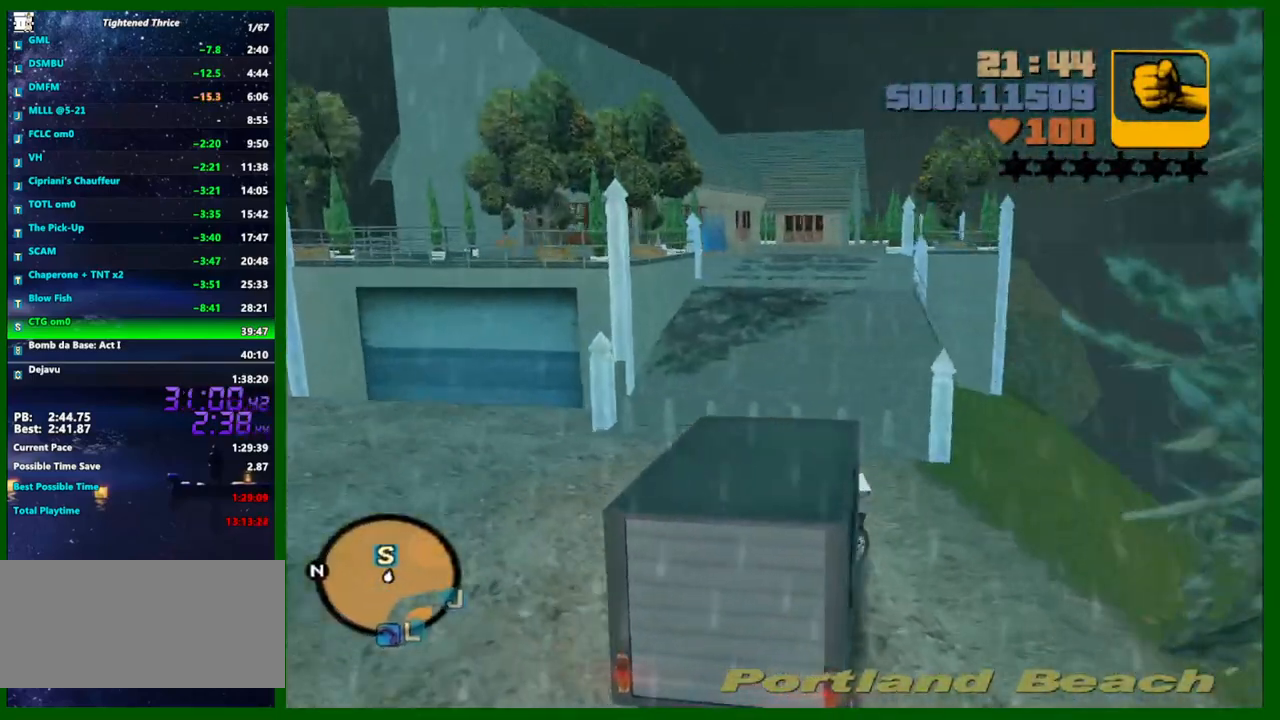
{"keys": ["a", "space"], "mouse": [], "mouse_move": "still", "events": [[17, "d", "up"], [67, "a", "down"]]}
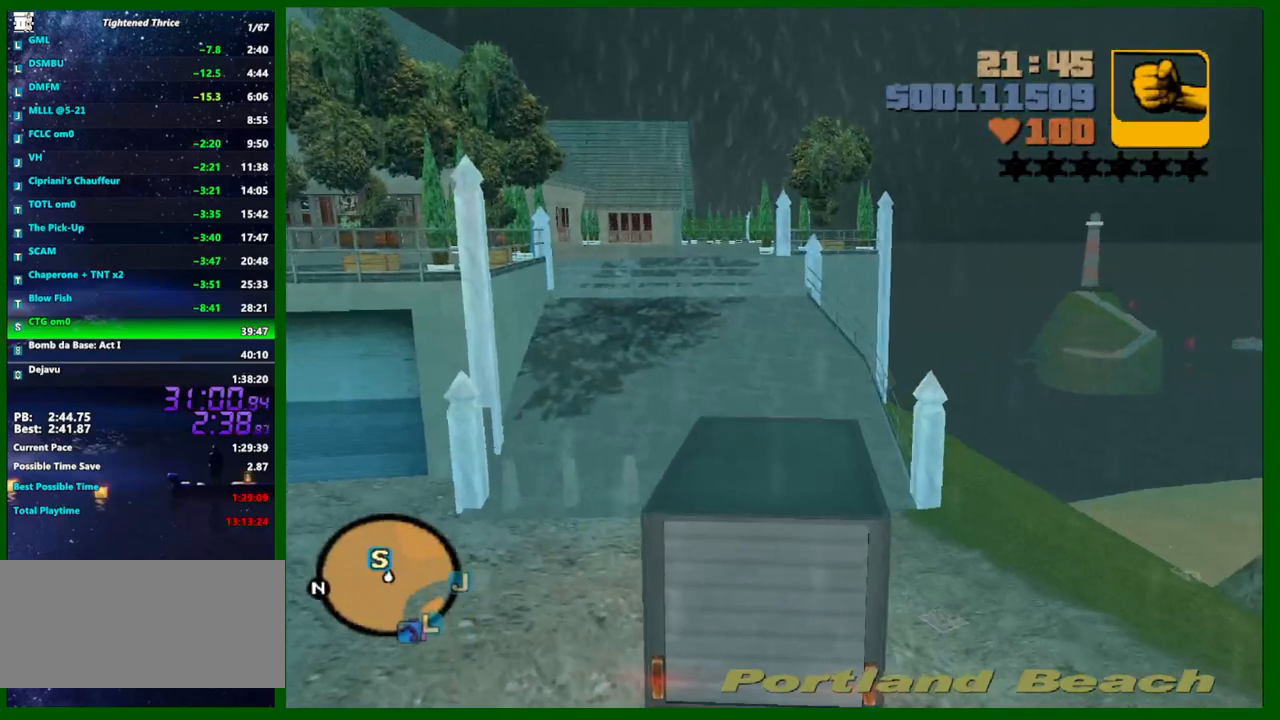
{"keys": ["a"], "mouse": [], "mouse_move": "still", "events": [[33, "f", "down"], [33, "space", "up"], [450, "f", "up"]]}
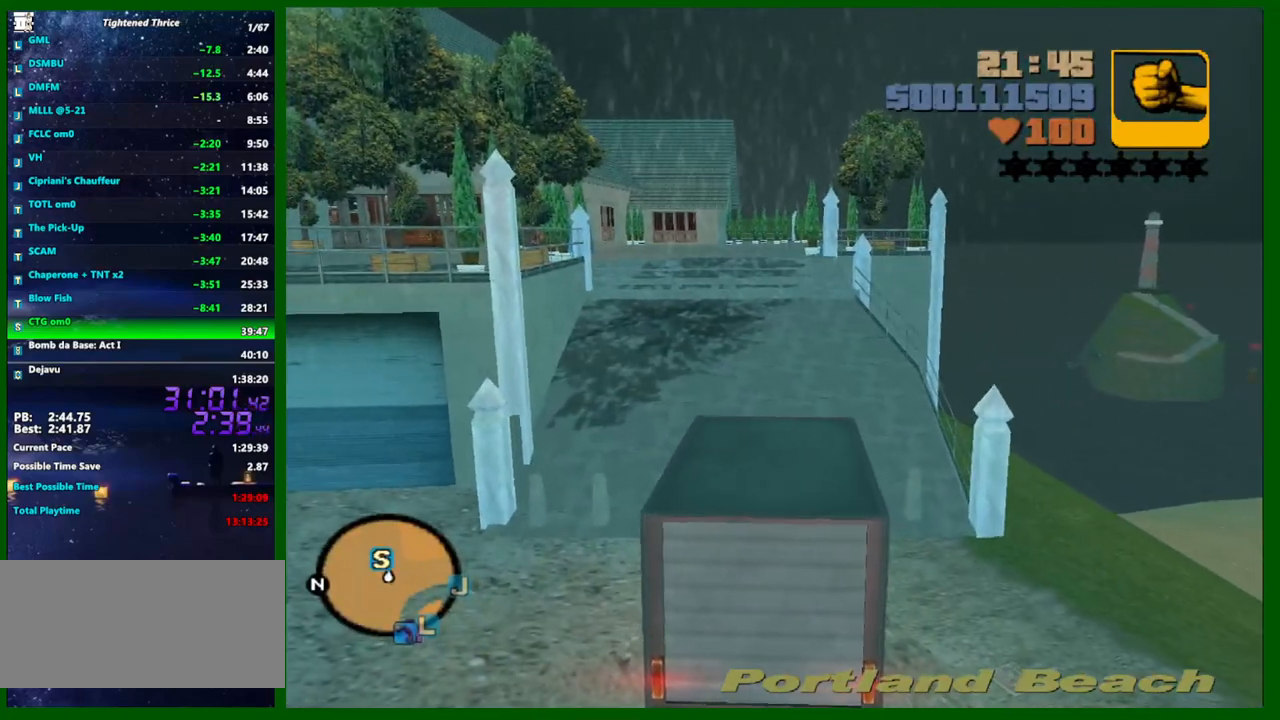
{"keys": ["a", "shift", "w"], "mouse": [], "mouse_move": "still", "events": [[83, "shift", "down"], [83, "w", "down"]]}
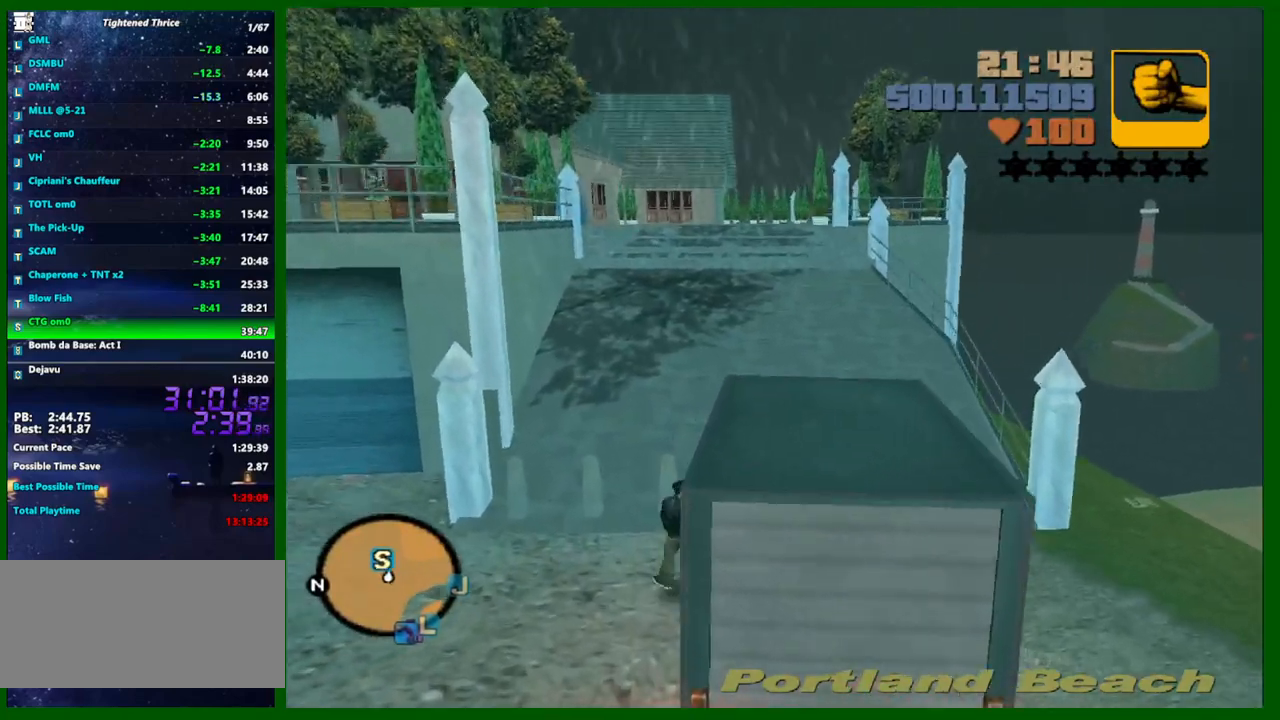
{"keys": ["shift", "w"], "mouse": [], "mouse_move": "still", "events": [[333, "a", "up"]]}
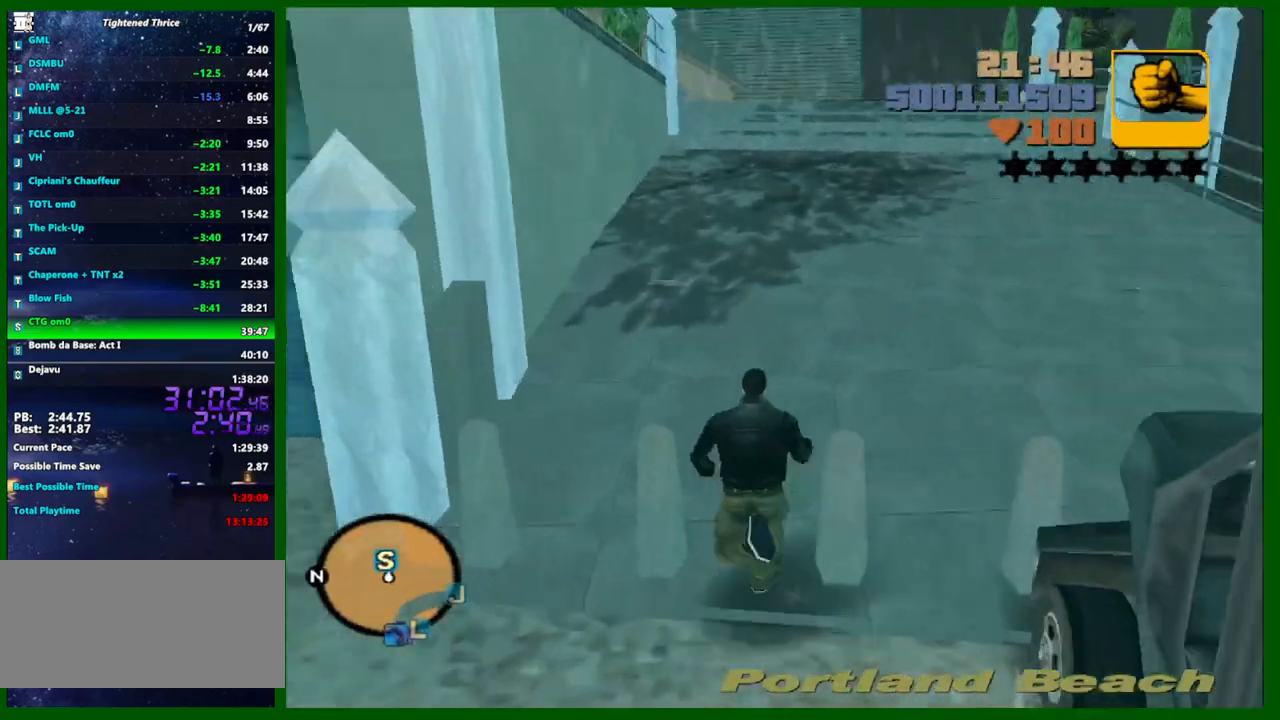
{"keys": ["shift", "w"], "mouse": [], "mouse_move": "still", "events": []}
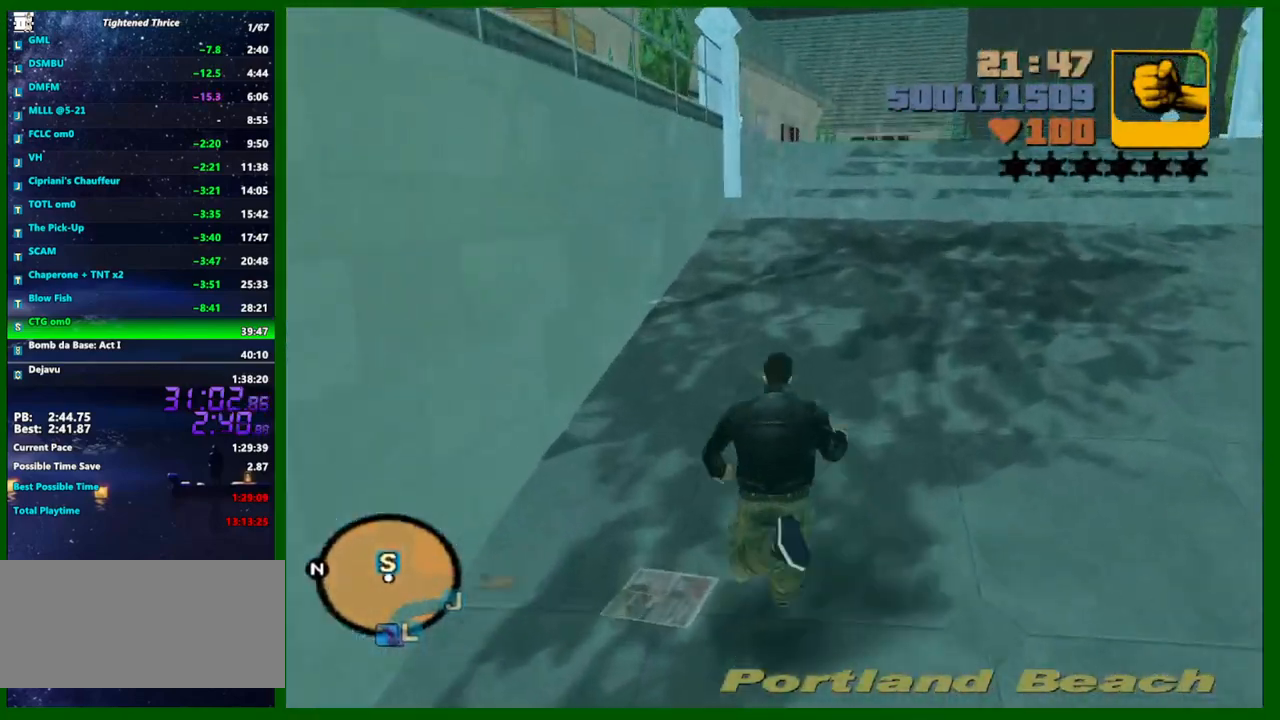
{"keys": ["shift", "w"], "mouse": [], "mouse_move": "still", "events": []}
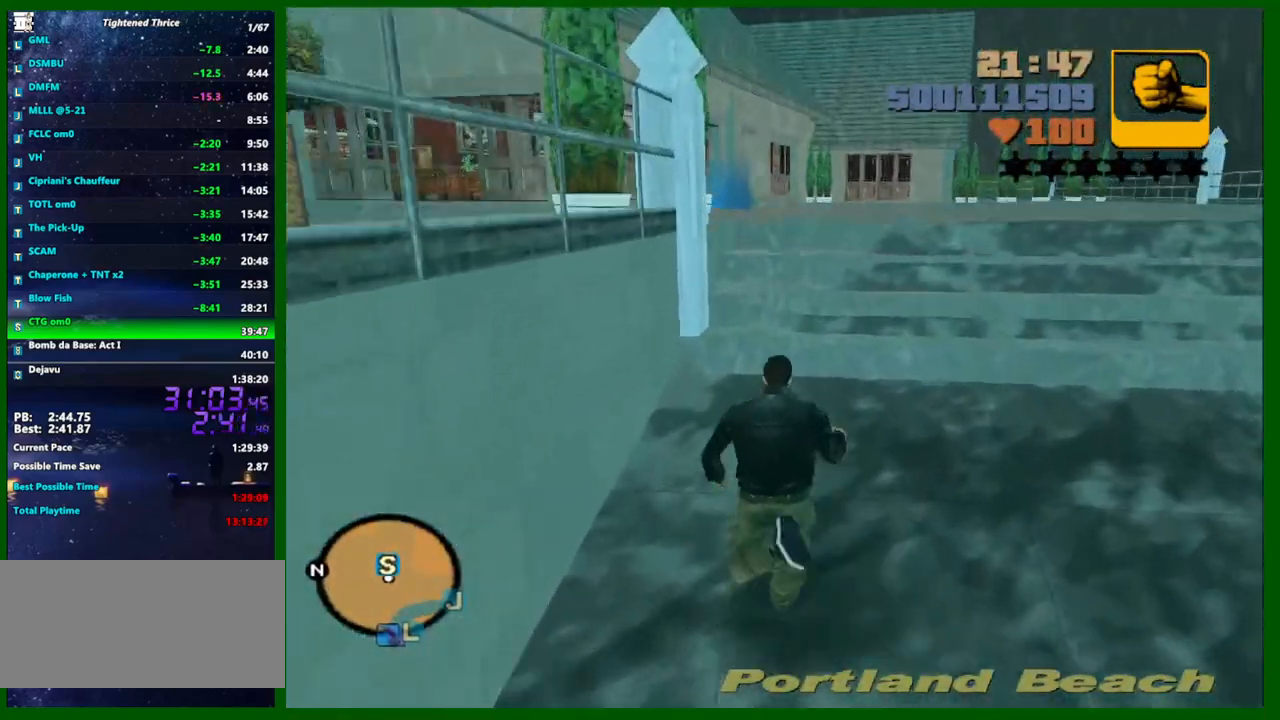
{"keys": ["shift", "w"], "mouse": [], "mouse_move": "still", "events": []}
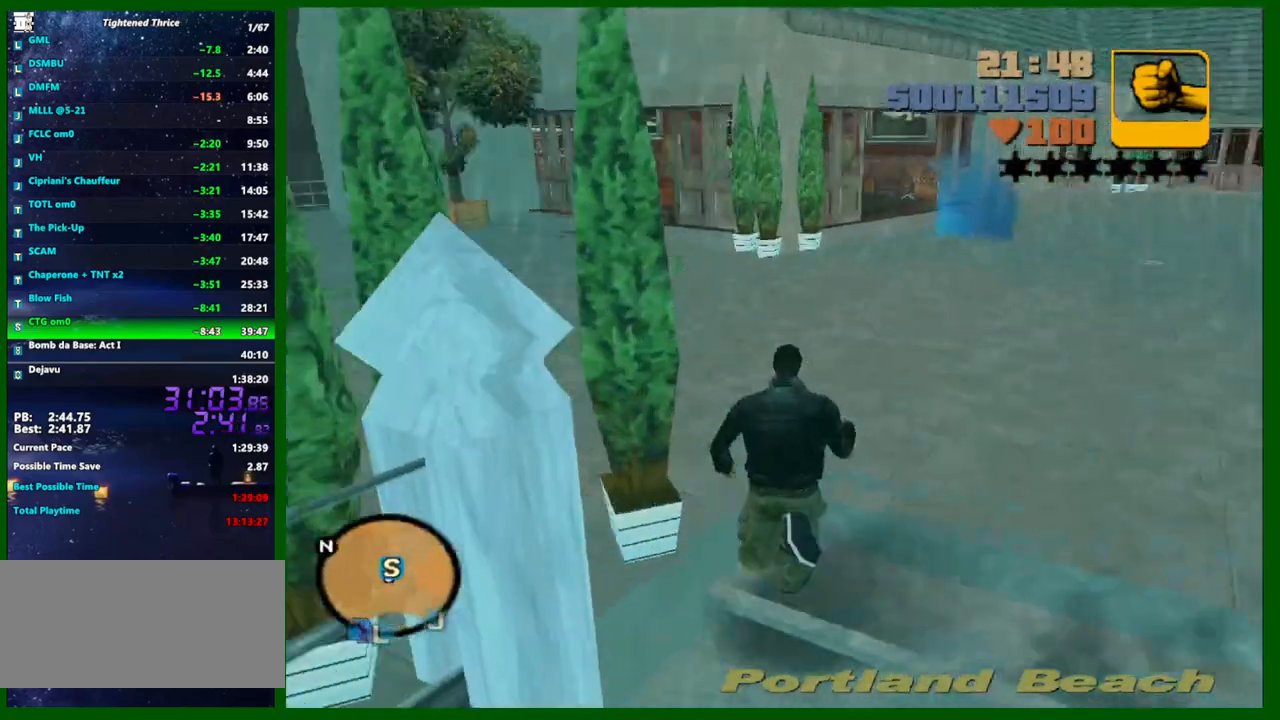
{"keys": ["shift", "w"], "mouse": [], "events": []}